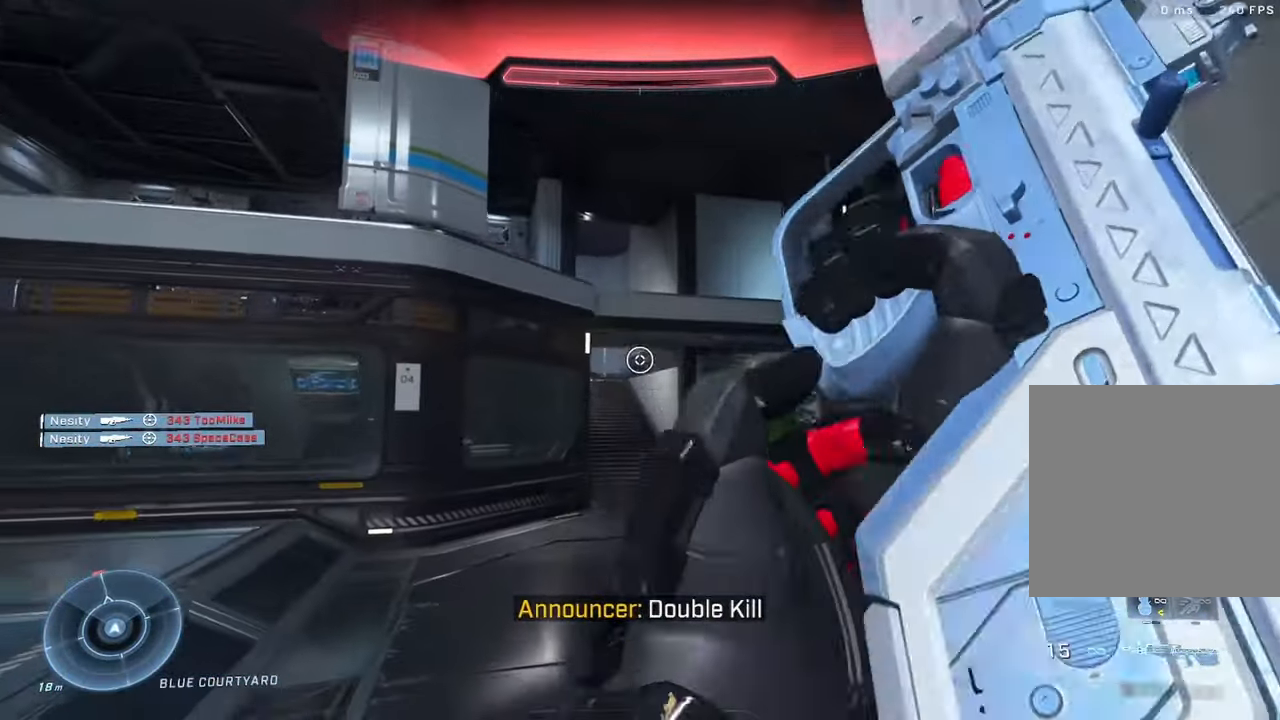
Gameplay with a controller (Xbox layout); each line is a JSON object with the inputs held at the frame after it. "events" lists button and stick changes between this image and that frame as [ms after this image, input, new state], when the widget could be followed in between.
{"buttons": [], "left_stick": "right", "right_stick": "up-left", "events": [[84, "L3", "up"], [317, "left_stick", "right"]]}
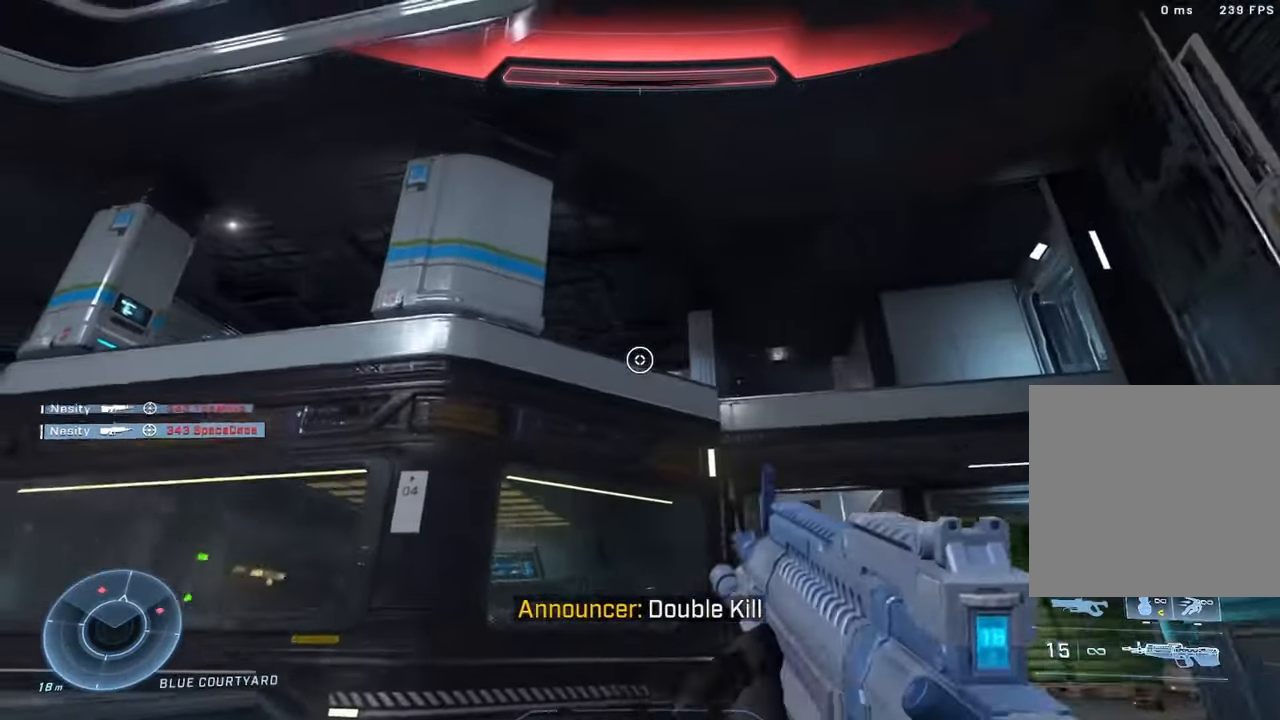
{"buttons": [], "left_stick": "up-right", "right_stick": "down-right", "events": [[50, "right_stick", "left"], [250, "right_stick", "down-right"], [317, "left_stick", "up-right"], [434, "A", "down"], [500, "A", "up"]]}
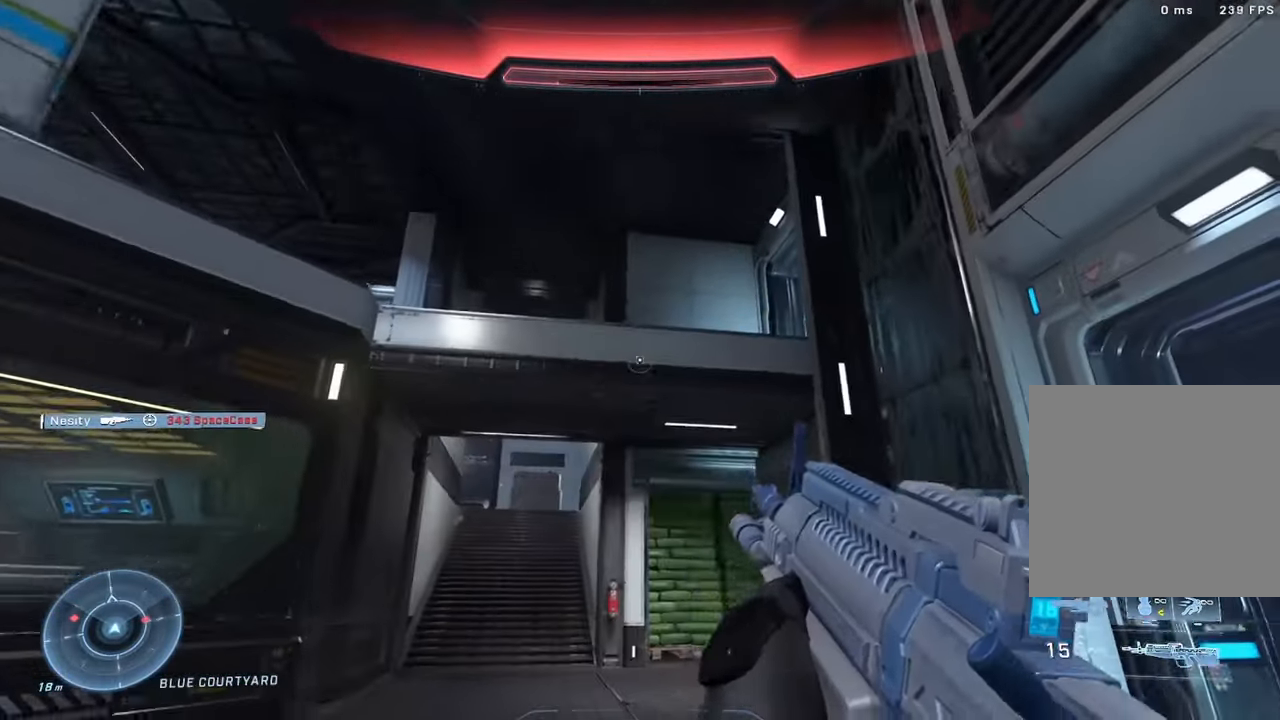
{"buttons": ["L3"], "left_stick": "up-right", "right_stick": "down", "events": [[34, "right_stick", "down"], [117, "Y", "down"], [167, "Y", "up"], [300, "DPAD_RIGHT", "down"], [366, "L3", "down"], [450, "DPAD_RIGHT", "up"]]}
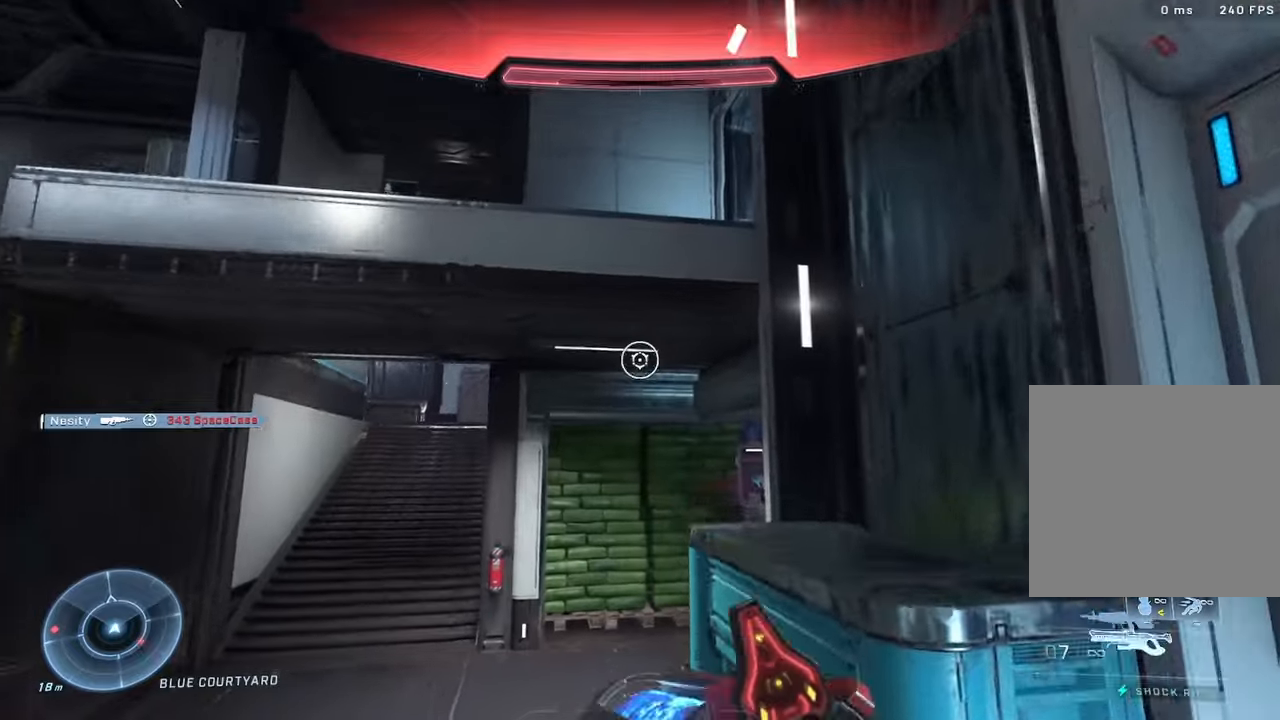
{"buttons": [], "left_stick": "up", "right_stick": "left", "events": [[100, "Y", "down"], [116, "right_stick", "center"], [166, "Y", "up"], [166, "right_stick", "left"], [183, "L3", "up"], [200, "left_stick", "up"]]}
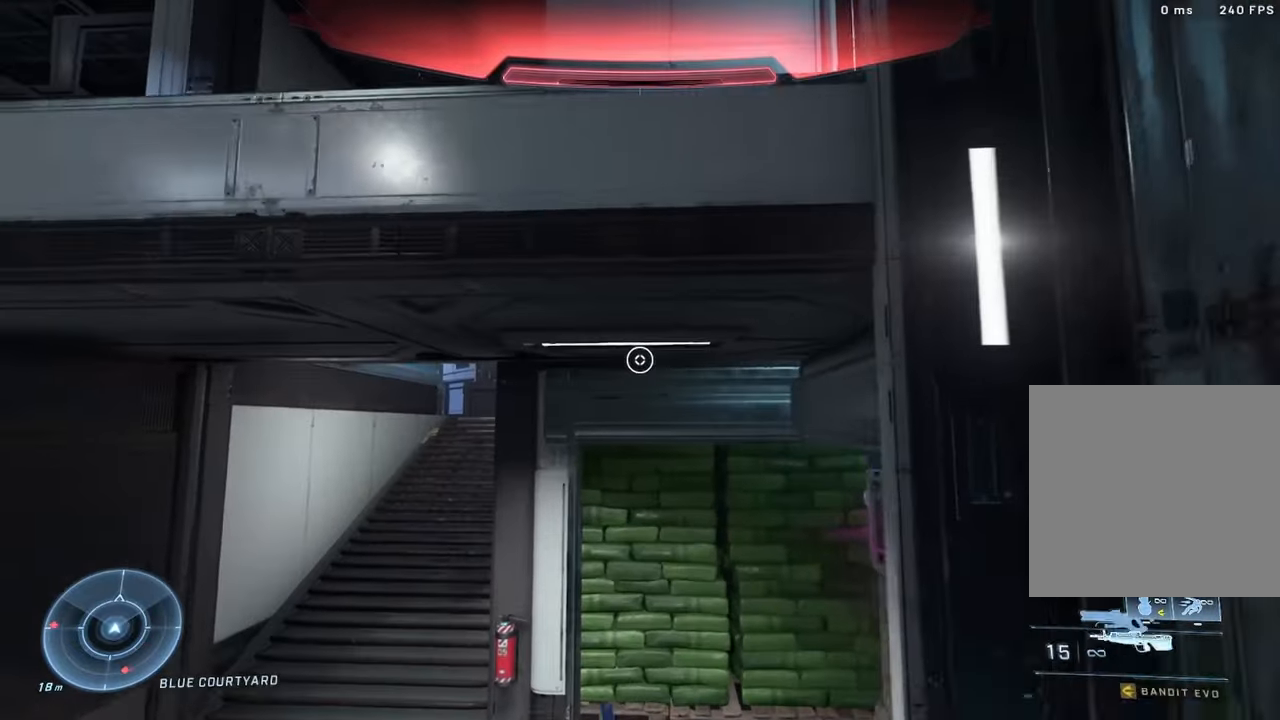
{"buttons": ["DPAD_RIGHT"], "left_stick": "up", "right_stick": "left", "events": [[33, "right_stick", "center"], [50, "DPAD_RIGHT", "down"], [200, "DPAD_RIGHT", "up"], [266, "right_stick", "down-left"], [333, "DPAD_RIGHT", "down"], [450, "right_stick", "left"]]}
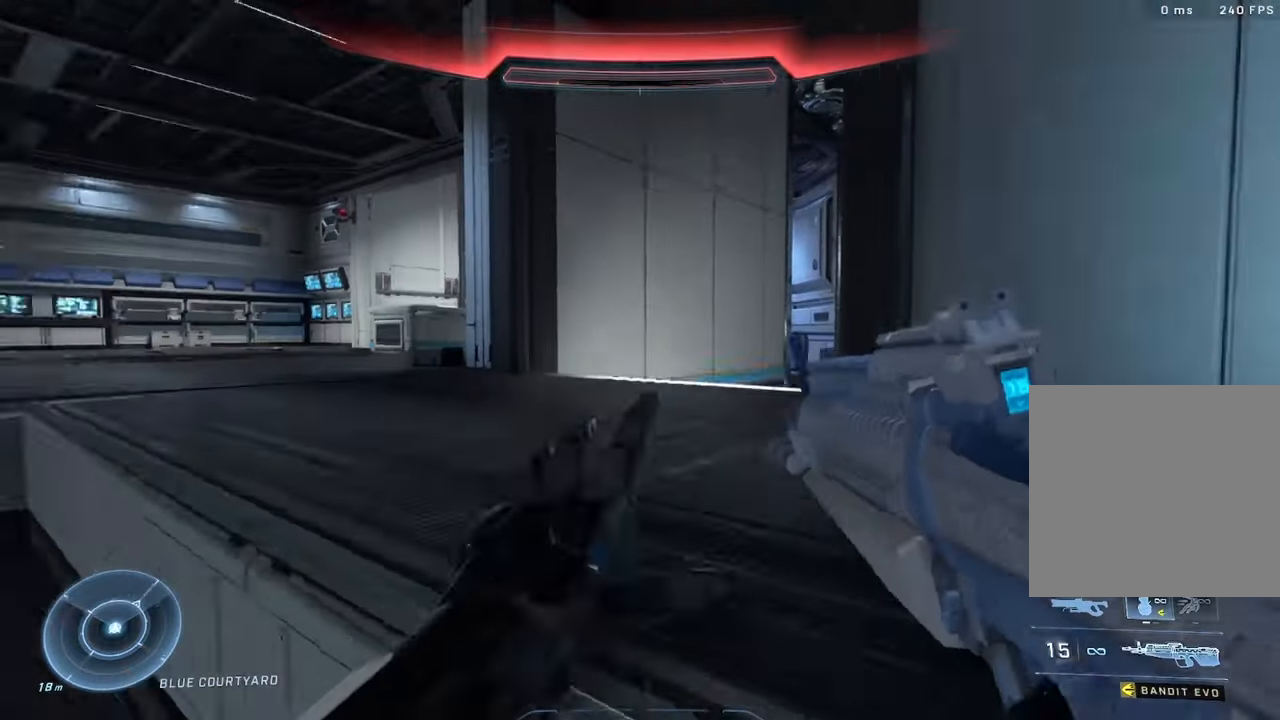
{"buttons": [], "left_stick": "up-right", "right_stick": "left", "events": [[166, "left_stick", "up-right"], [216, "right_stick", "up-left"], [333, "right_stick", "left"], [383, "DPAD_RIGHT", "up"]]}
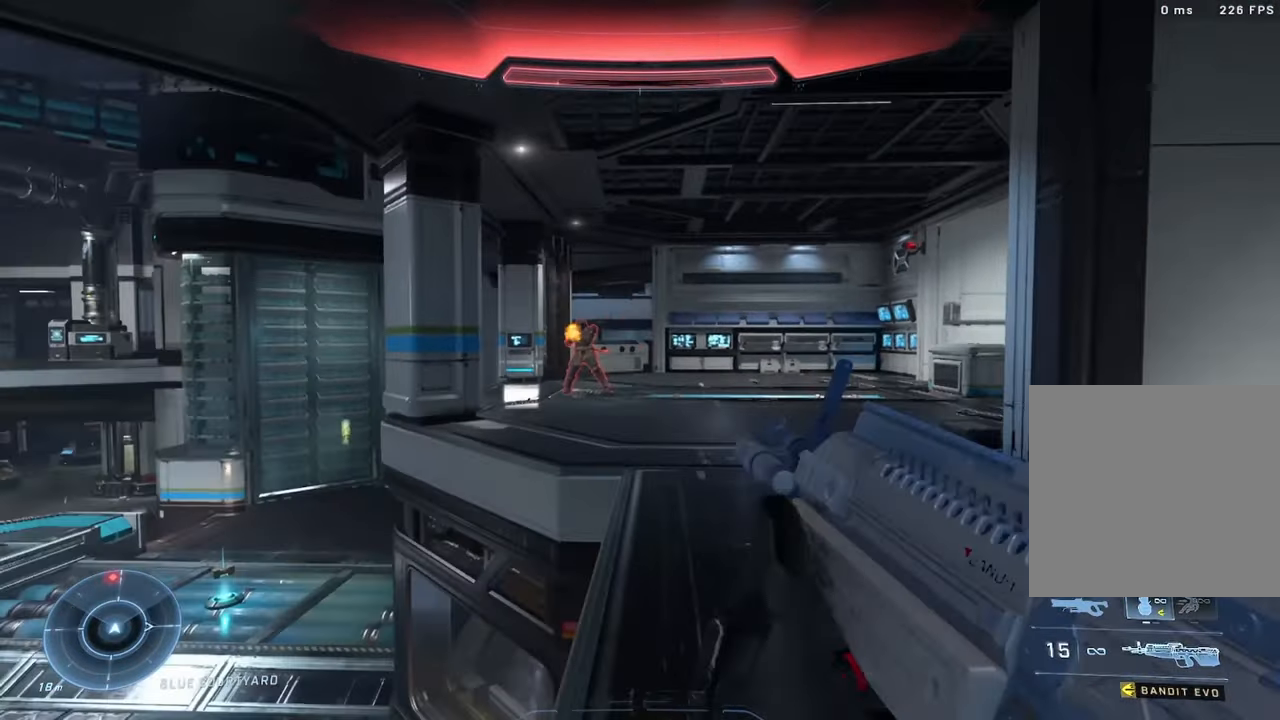
{"buttons": ["R2"], "left_stick": "up", "right_stick": "up"}
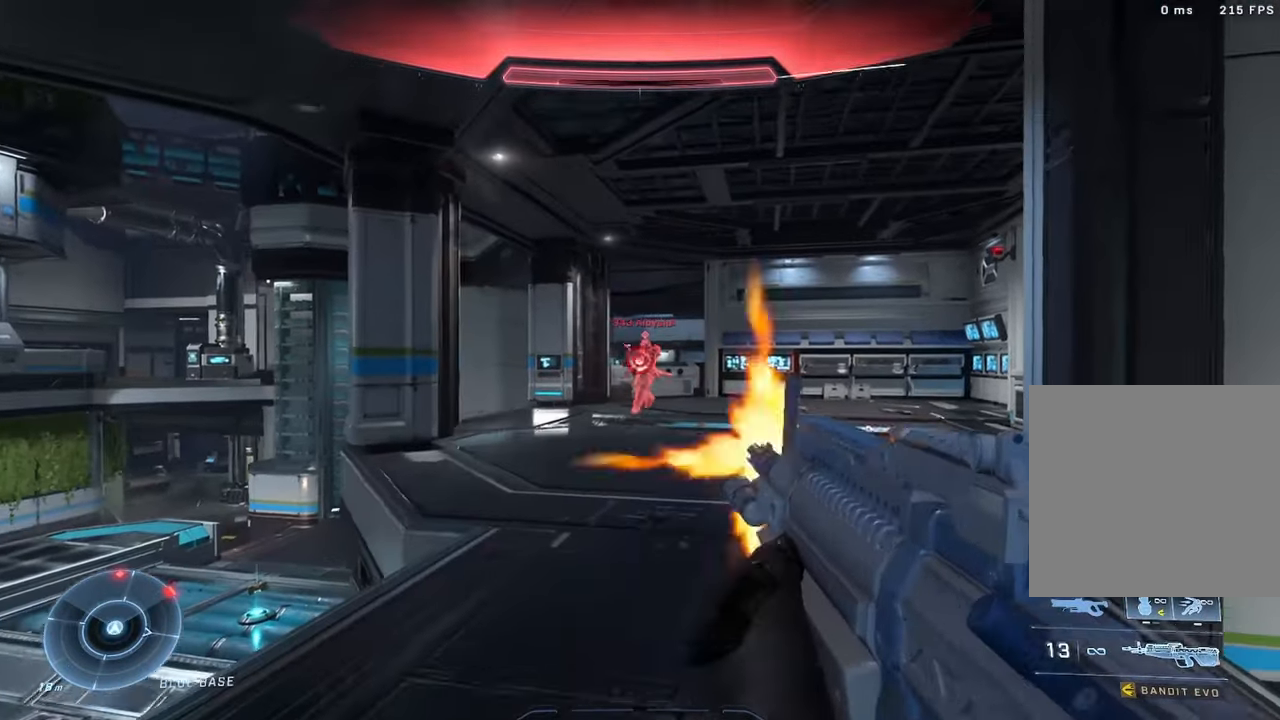
{"buttons": ["R2", "L3"], "left_stick": "up-left", "right_stick": "center", "events": [[16, "left_stick", "up-left"], [100, "right_stick", "down-right"], [200, "R2", "up"], [233, "right_stick", "center"], [266, "R2", "down"], [300, "L3", "down"]]}
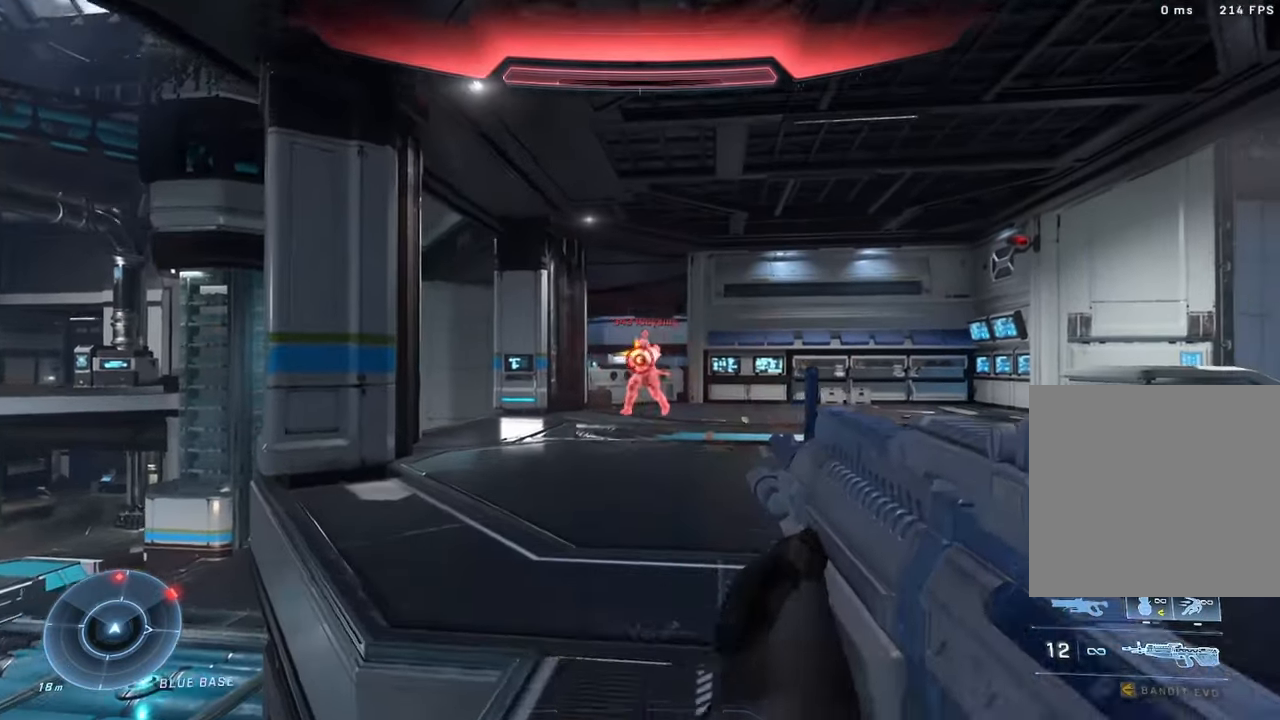
{"buttons": ["R2"], "left_stick": "up", "right_stick": "up-left", "events": [[16, "R2", "up"], [33, "L3", "up"], [83, "left_stick", "up-right"], [100, "right_stick", "up-right"], [116, "R2", "down"], [200, "left_stick", "right"], [233, "right_stick", "center"], [350, "R2", "up"], [450, "R2", "down"], [483, "left_stick", "up"], [500, "right_stick", "up-left"]]}
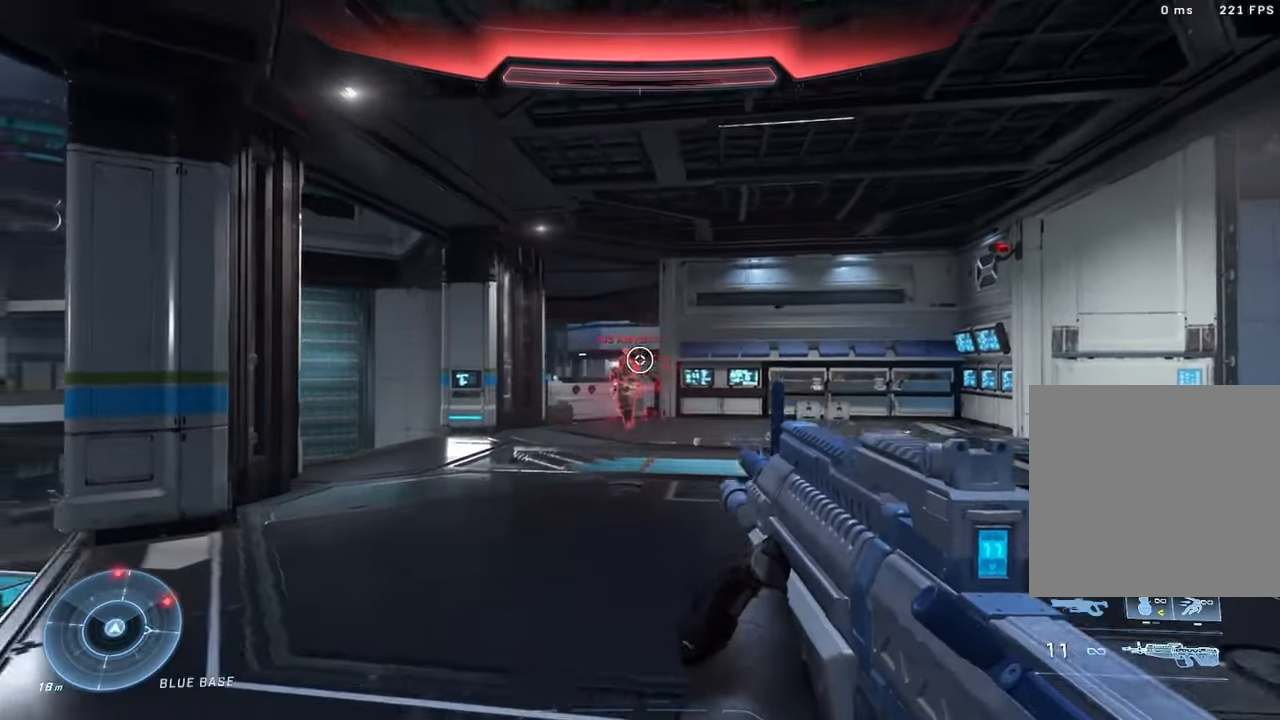
{"buttons": ["R2"], "left_stick": "up-right", "right_stick": "left", "events": [[116, "right_stick", "down-left"], [150, "R2", "up"], [183, "right_stick", "center"], [283, "right_stick", "left"], [333, "left_stick", "up-right"], [350, "R2", "down"]]}
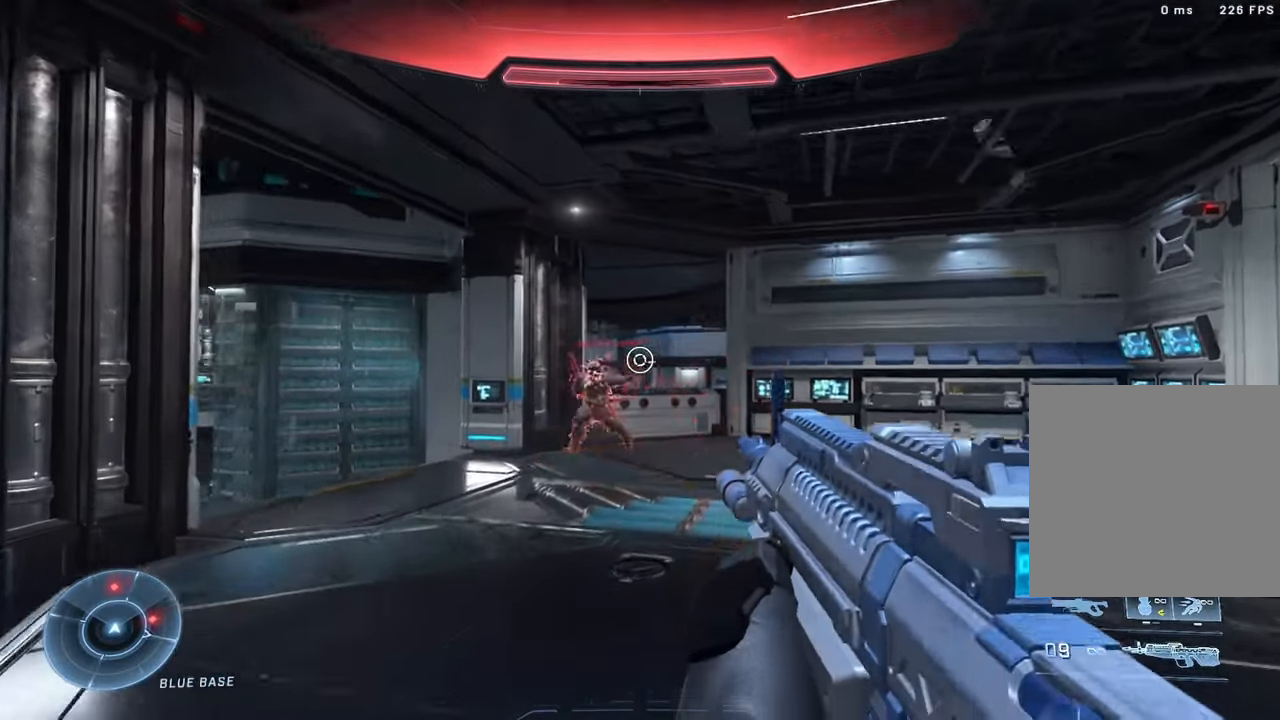
{"buttons": ["B"], "left_stick": "right", "right_stick": "right", "events": [[66, "R2", "up"], [66, "left_stick", "right"], [216, "R2", "down"], [333, "right_stick", "center"], [400, "R2", "up"], [400, "right_stick", "right"], [466, "B", "down"]]}
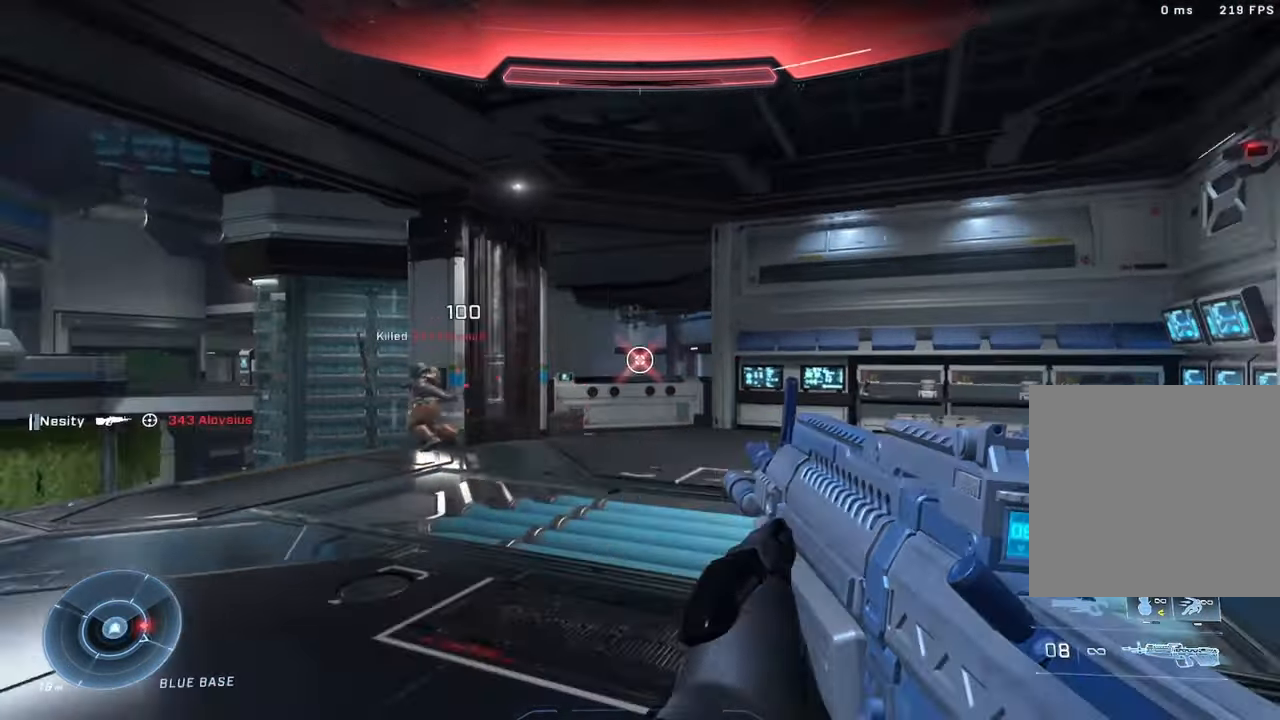
{"buttons": [], "left_stick": "up-right", "right_stick": "down-right", "events": [[33, "B", "up"], [50, "left_stick", "up-right"], [116, "DPAD_RIGHT", "down"], [166, "A", "down"], [216, "A", "up"], [216, "right_stick", "down-right"], [283, "DPAD_RIGHT", "up"]]}
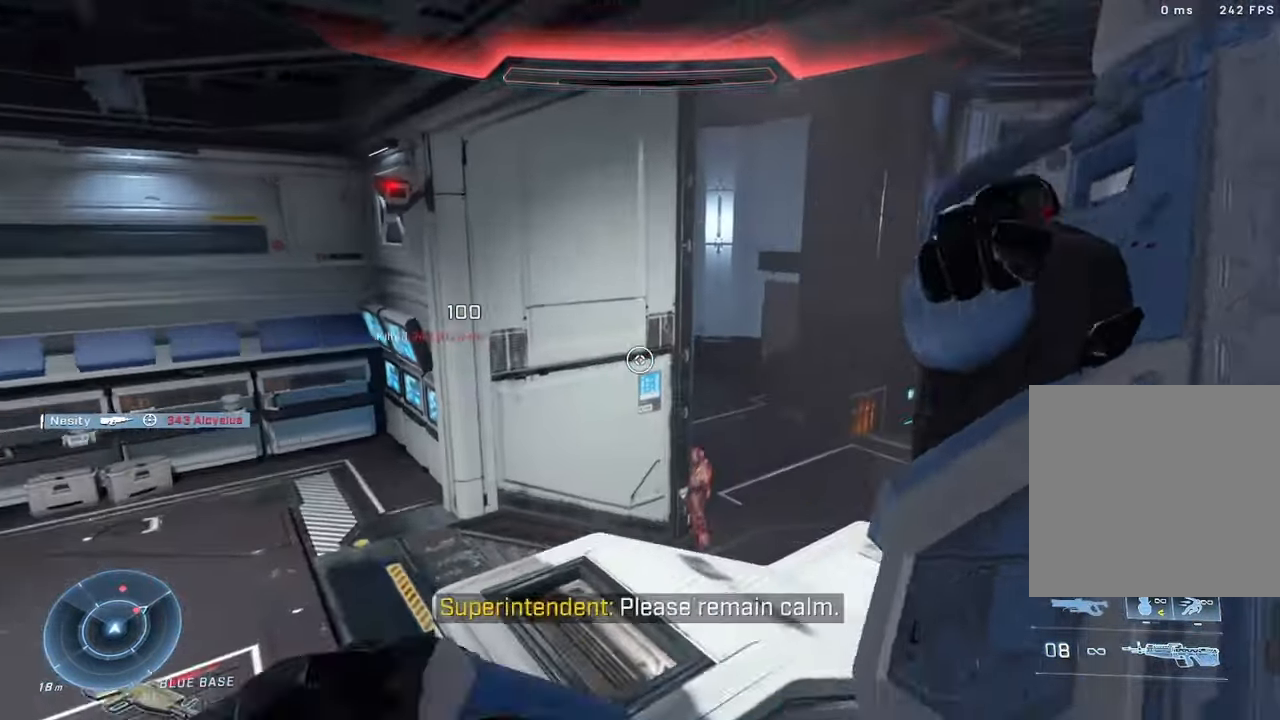
{"buttons": [], "left_stick": "up-right", "right_stick": "right", "events": [[133, "right_stick", "down-left"], [283, "right_stick", "right"]]}
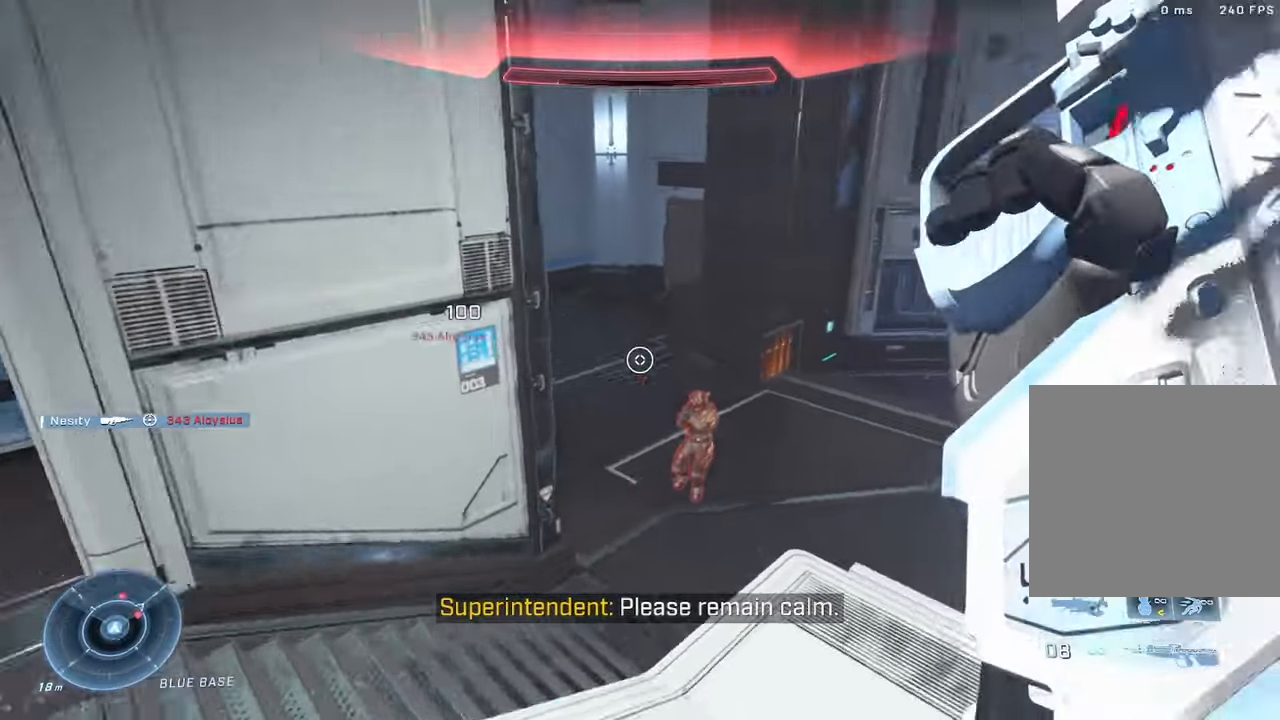
{"buttons": [], "left_stick": "up-right", "right_stick": "up-left", "events": [[200, "A", "down"], [267, "A", "up"], [317, "right_stick", "center"], [350, "A", "down"], [417, "A", "up"], [467, "right_stick", "up-left"]]}
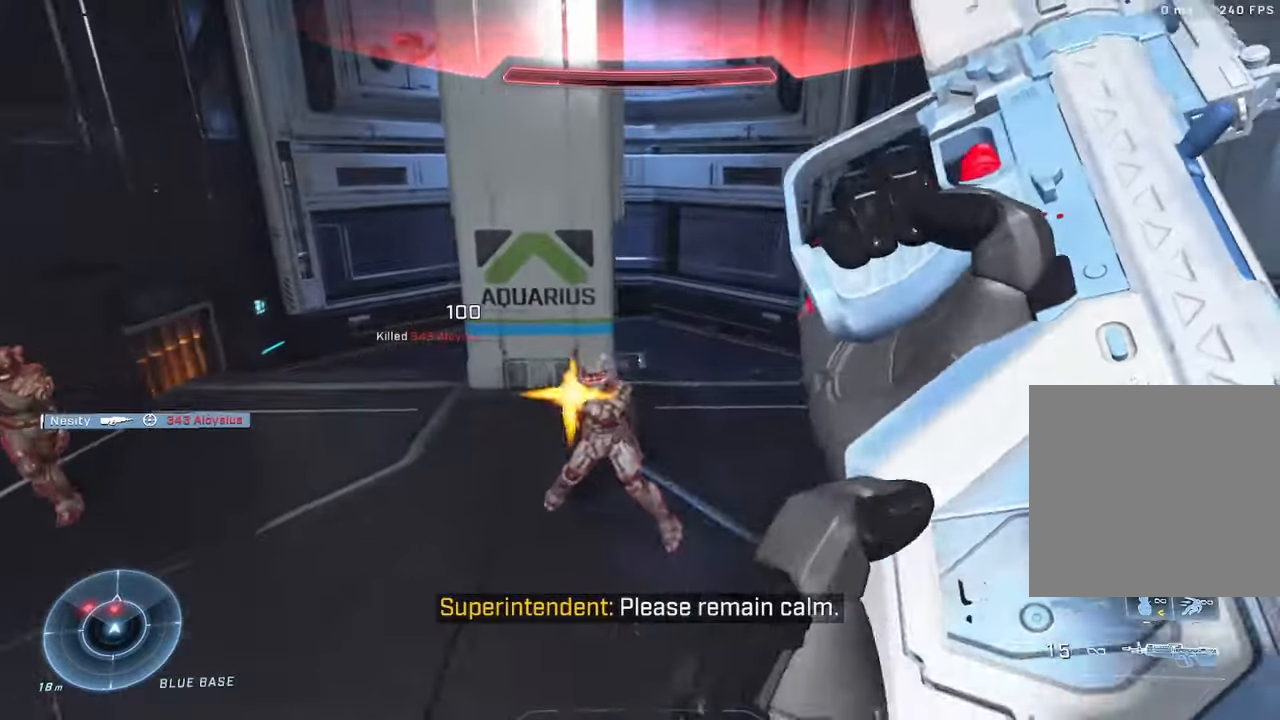
{"buttons": [], "left_stick": "down-right", "right_stick": "up-left"}
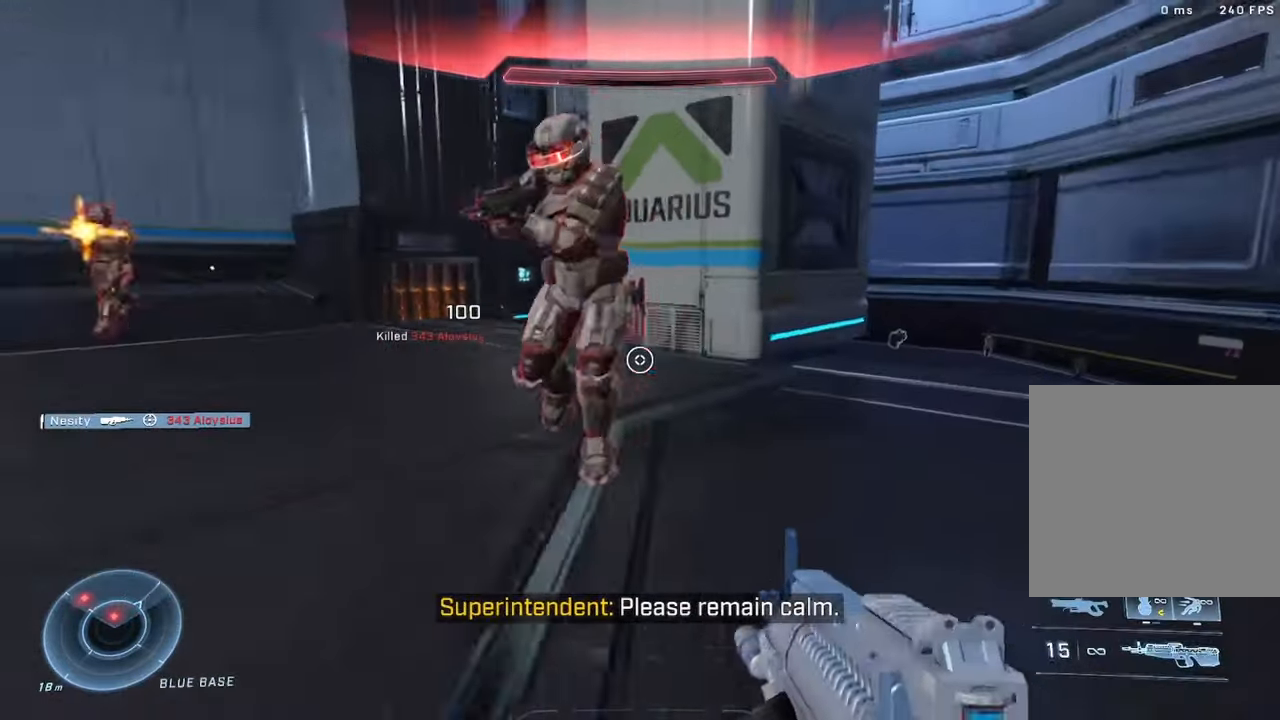
{"buttons": [], "left_stick": "down-left", "right_stick": "center"}
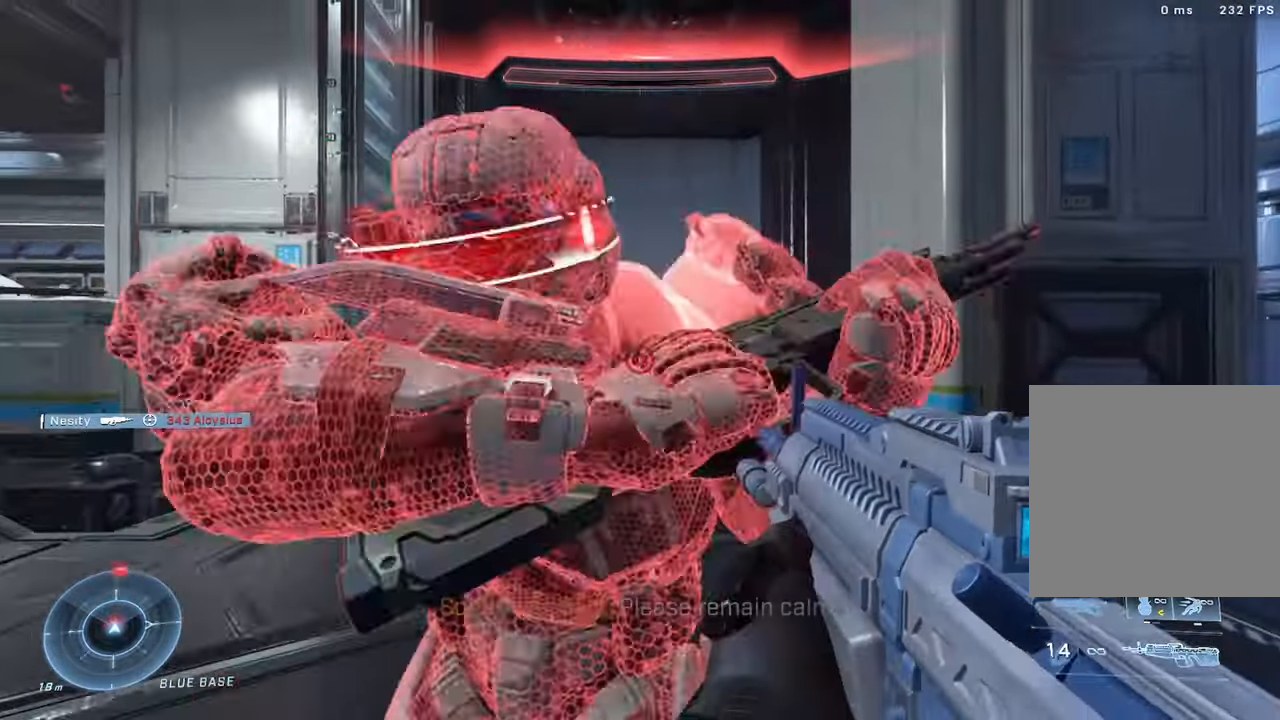
{"buttons": [], "left_stick": "center", "right_stick": "right", "events": [[17, "right_stick", "down-left"], [83, "R2", "down"], [133, "left_stick", "center"], [133, "right_stick", "center"], [200, "left_stick", "up-right"], [200, "right_stick", "down-right"], [283, "R2", "up"], [367, "right_stick", "right"], [500, "left_stick", "center"]]}
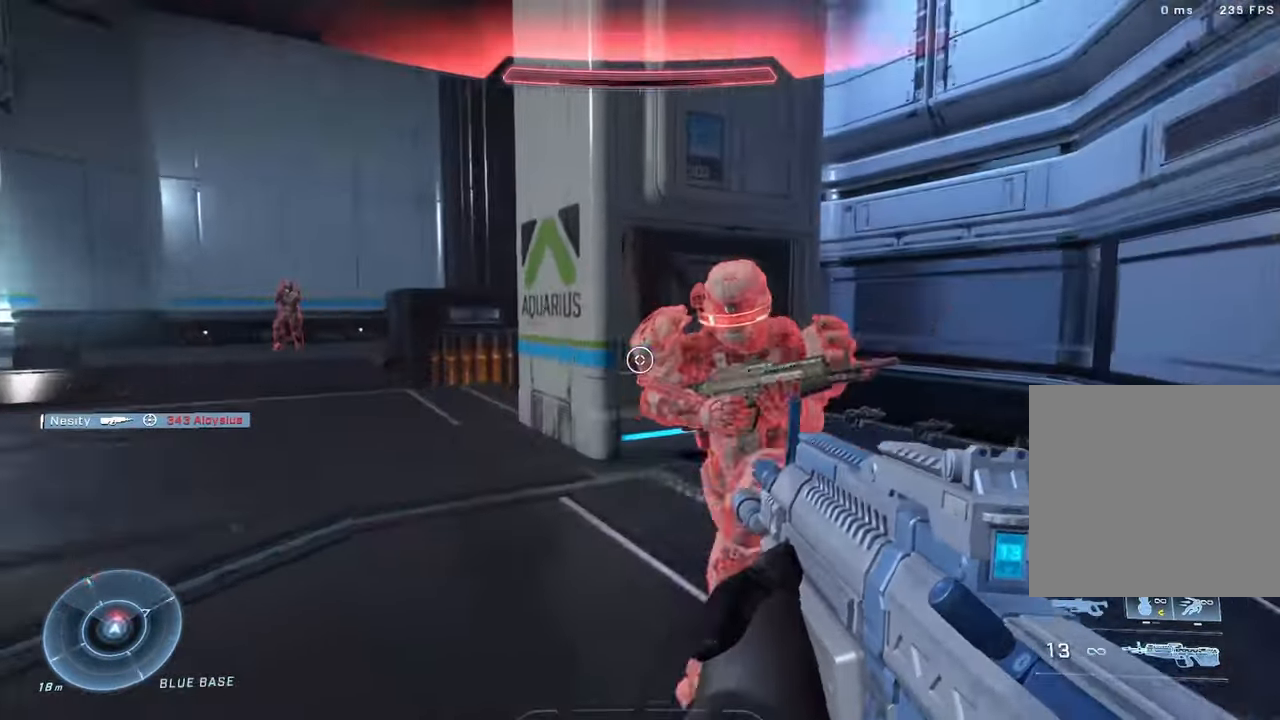
{"buttons": ["R2"], "left_stick": "up", "right_stick": "up", "events": [[17, "R2", "down"], [67, "left_stick", "down-left"], [200, "R2", "up"], [217, "left_stick", "left"], [300, "R2", "down"], [317, "left_stick", "up-left"], [417, "left_stick", "up"], [483, "right_stick", "up"]]}
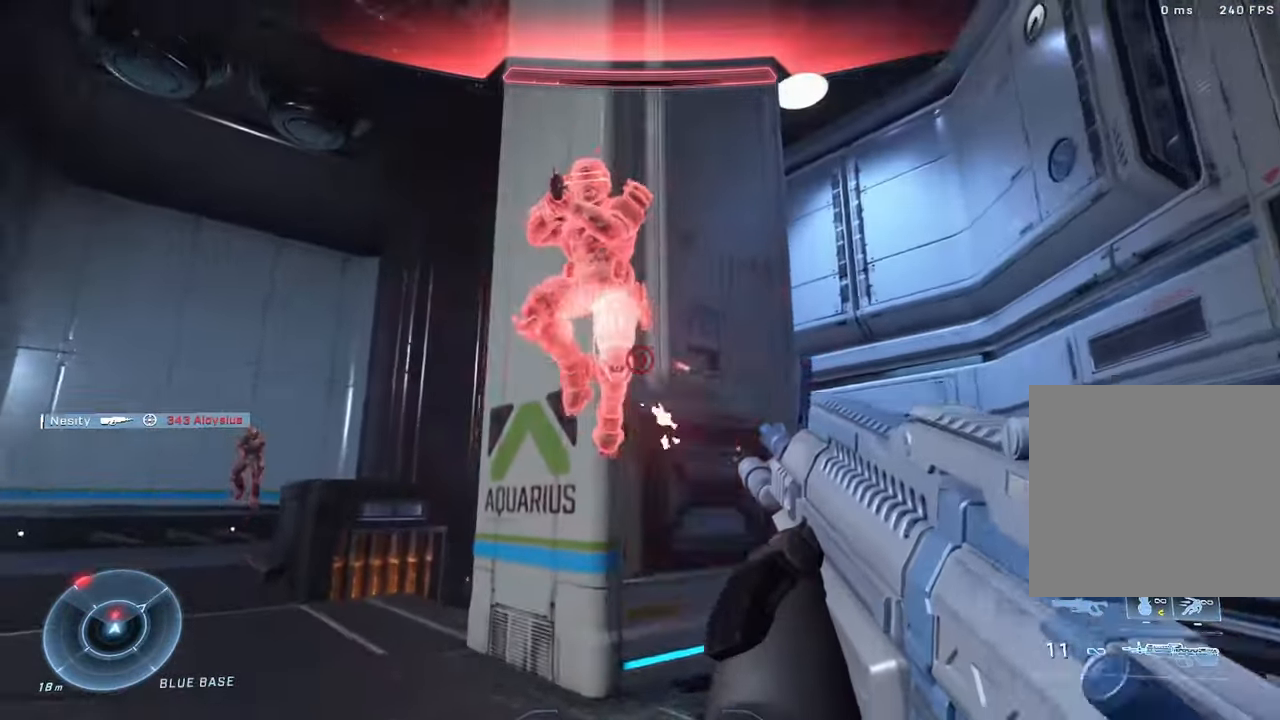
{"buttons": [], "left_stick": "down", "right_stick": "down-left", "events": [[17, "R2", "up"], [17, "right_stick", "up-left"], [283, "L1", "down"], [383, "right_stick", "down-left"], [400, "left_stick", "right"], [417, "L1", "up"], [483, "left_stick", "down"]]}
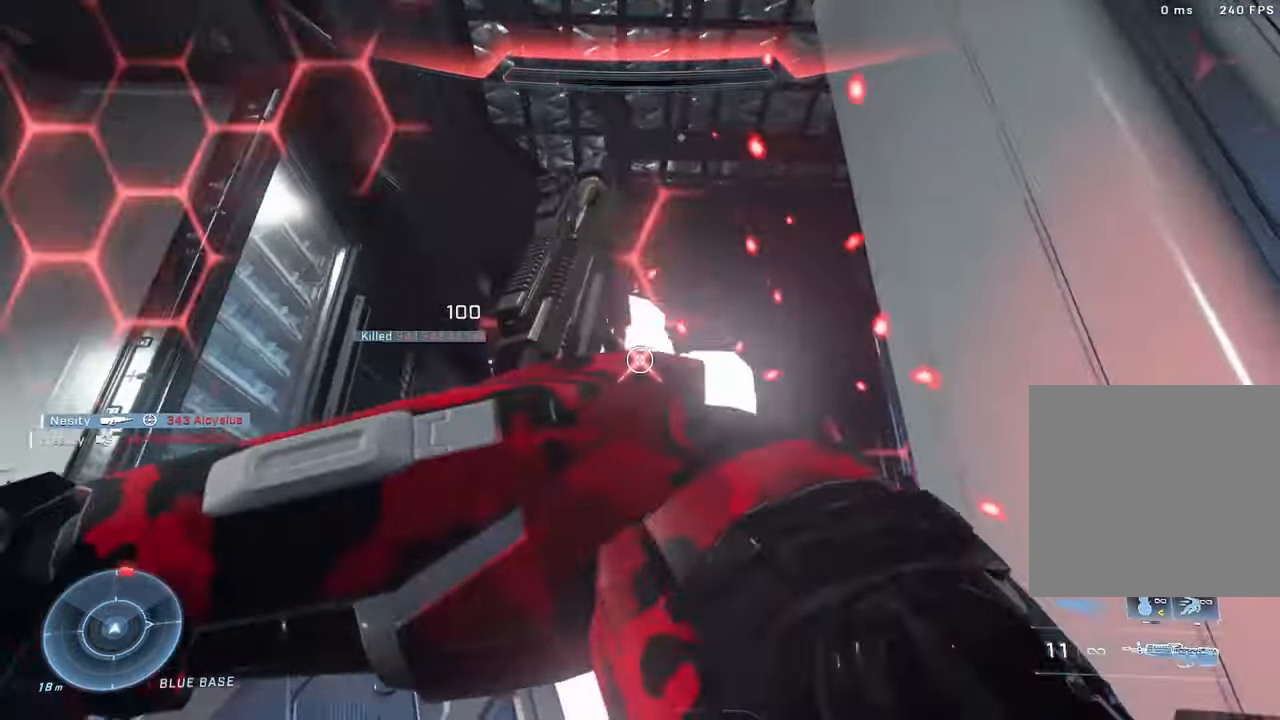
{"buttons": [], "left_stick": "up-left", "right_stick": "right"}
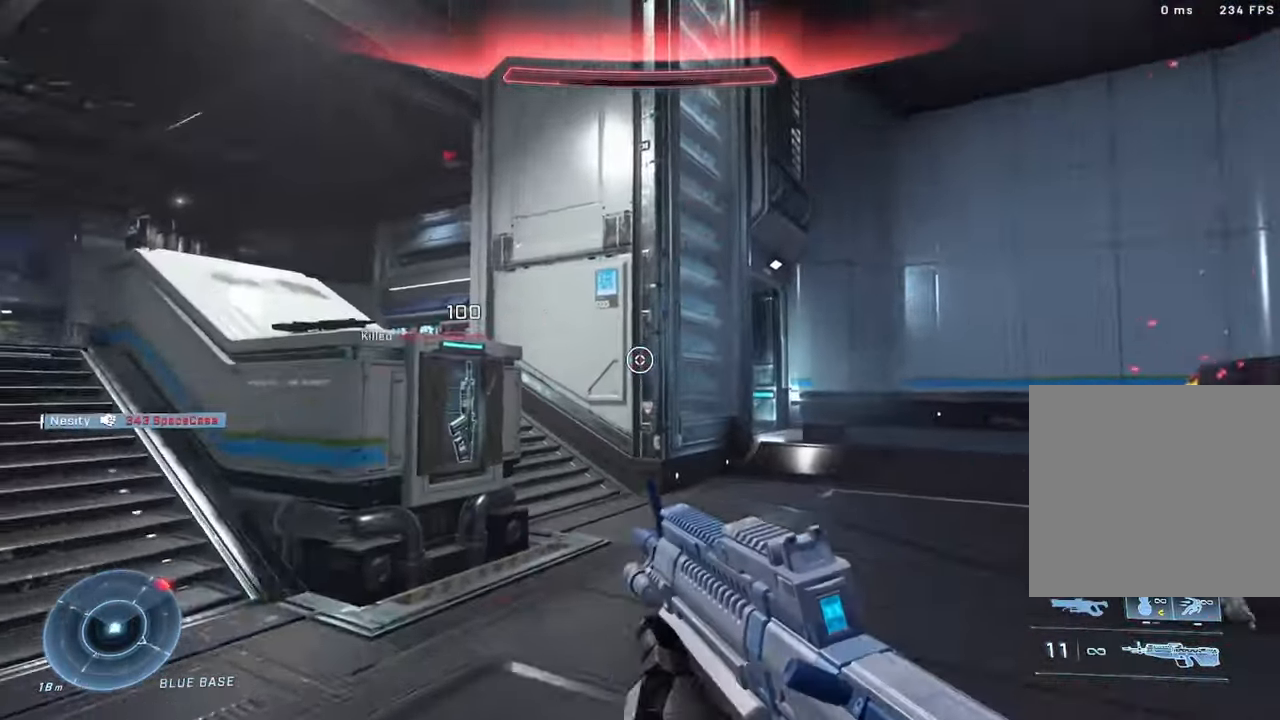
{"buttons": [], "left_stick": "left", "right_stick": "down-right"}
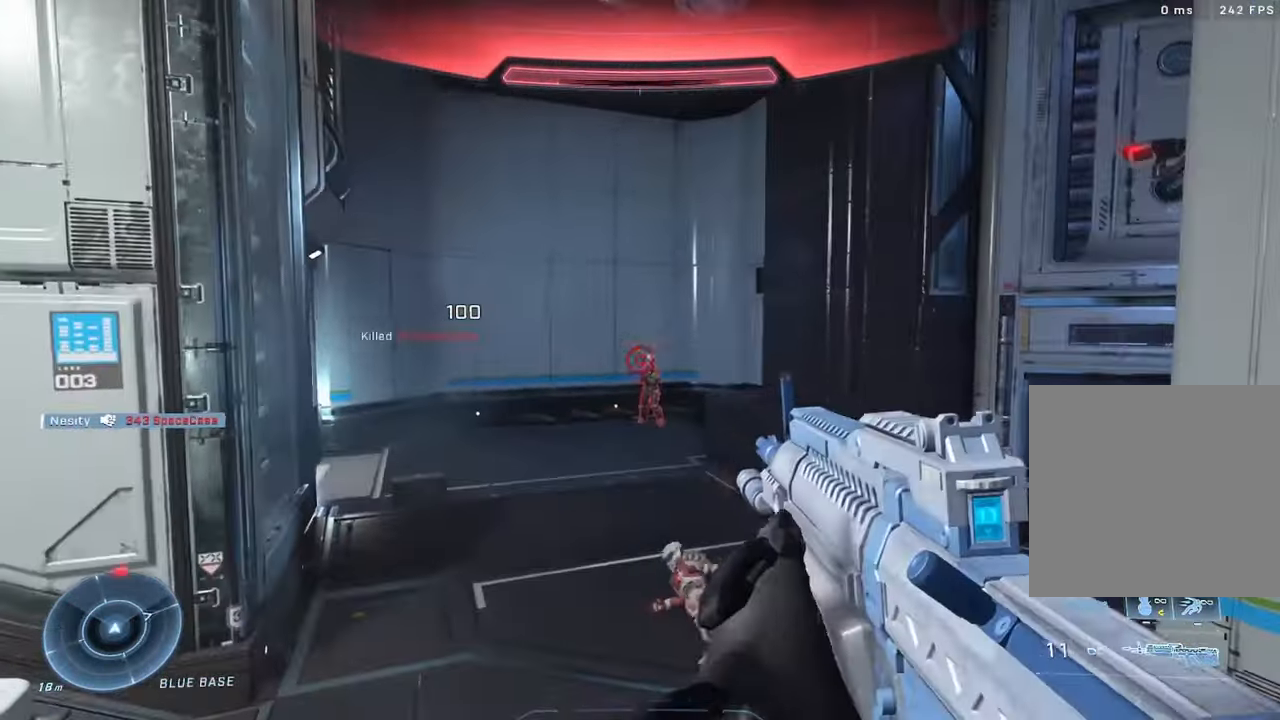
{"buttons": ["R2"], "left_stick": "up-left", "right_stick": "center", "events": [[83, "R2", "down"], [167, "right_stick", "right"], [283, "R2", "up"], [333, "R2", "down"], [367, "left_stick", "up-left"], [433, "right_stick", "center"]]}
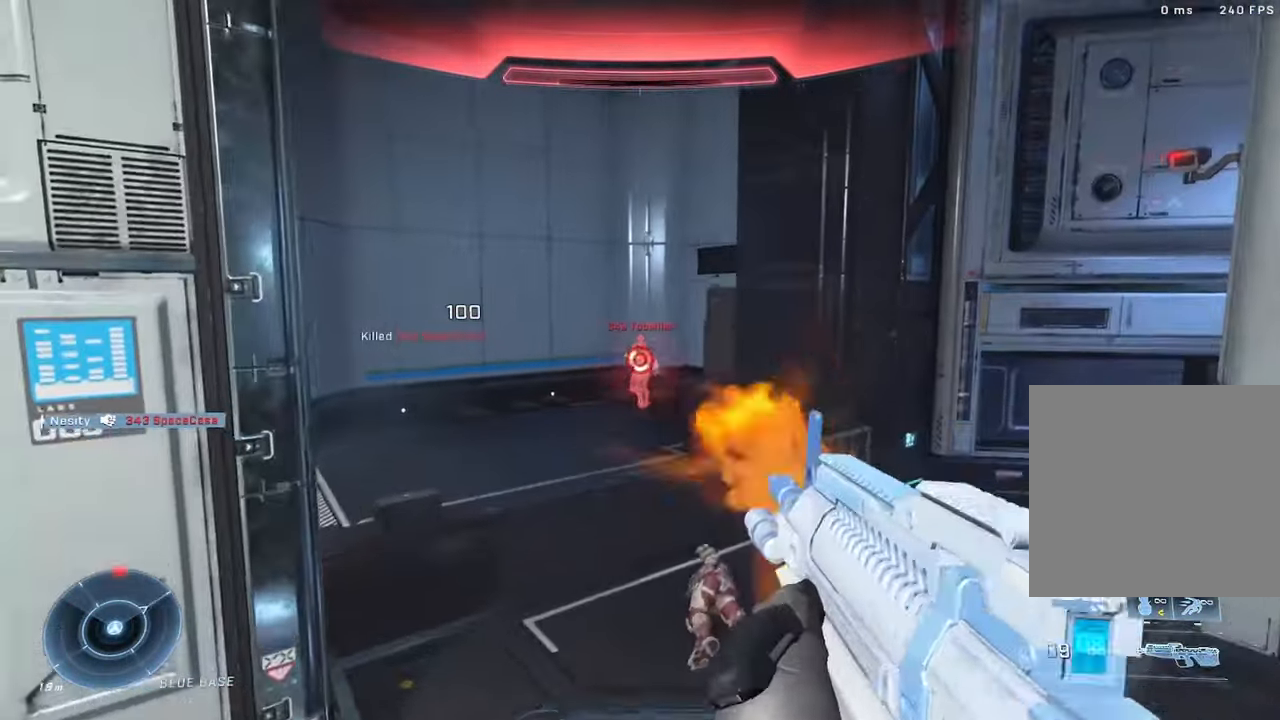
{"buttons": ["L3"], "left_stick": "up-right", "right_stick": "up", "events": [[17, "R2", "up"], [17, "left_stick", "up"], [83, "A", "down"], [133, "A", "up"], [217, "right_stick", "up-left"], [333, "right_stick", "up"], [433, "L3", "down"], [433, "left_stick", "up-right"]]}
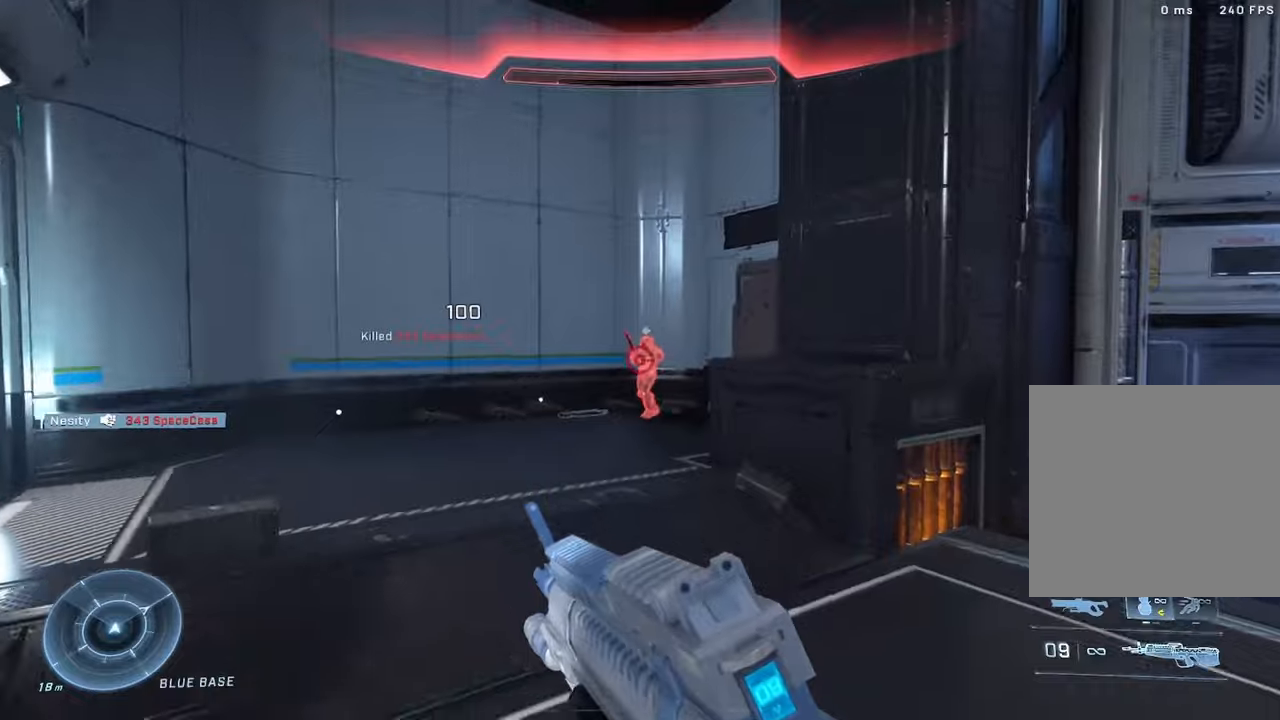
{"buttons": ["R2", "L3"], "left_stick": "up", "right_stick": "left", "events": [[50, "DPAD_RIGHT", "down"], [50, "left_stick", "up"], [84, "right_stick", "center"], [117, "R2", "down"], [134, "right_stick", "down-left"], [250, "DPAD_RIGHT", "up"], [300, "R2", "up"], [400, "R2", "down"], [500, "right_stick", "left"]]}
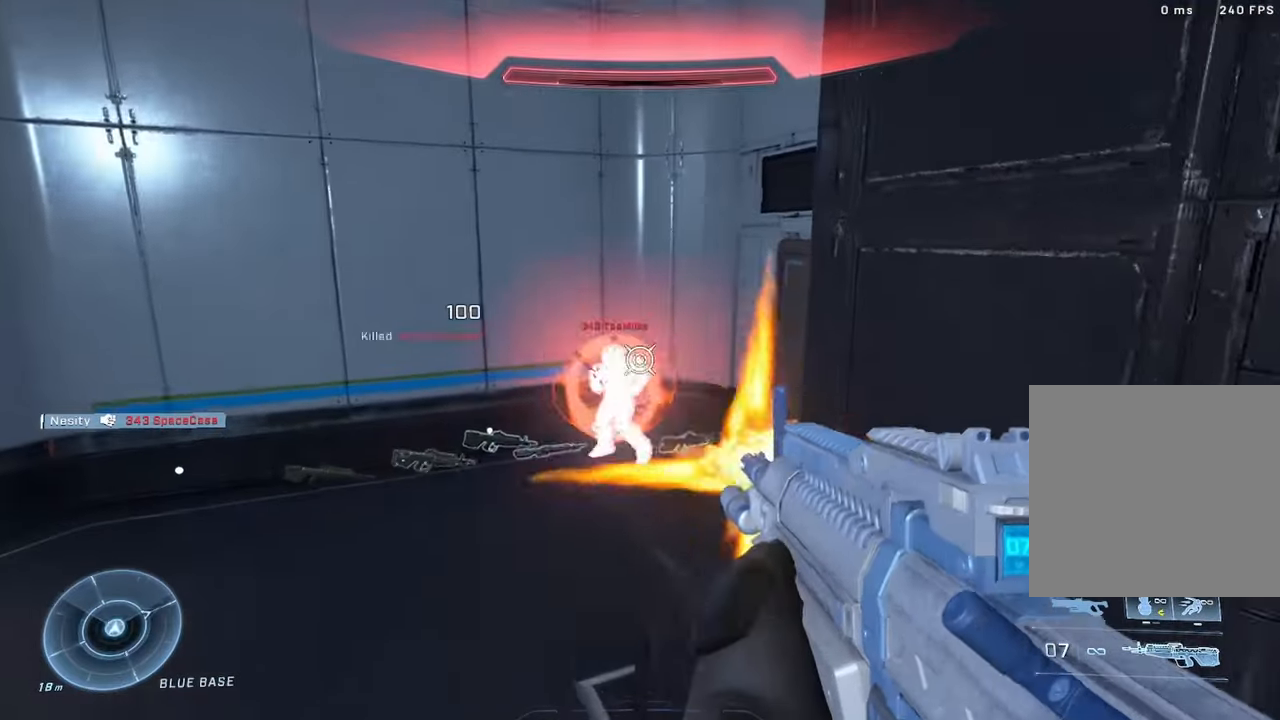
{"buttons": [], "left_stick": "center", "right_stick": "left", "events": [[67, "L3", "up"], [100, "left_stick", "up-right"], [117, "R2", "up"], [250, "R2", "down"], [267, "left_stick", "center"], [384, "right_stick", "center"], [450, "R2", "up"], [467, "right_stick", "left"]]}